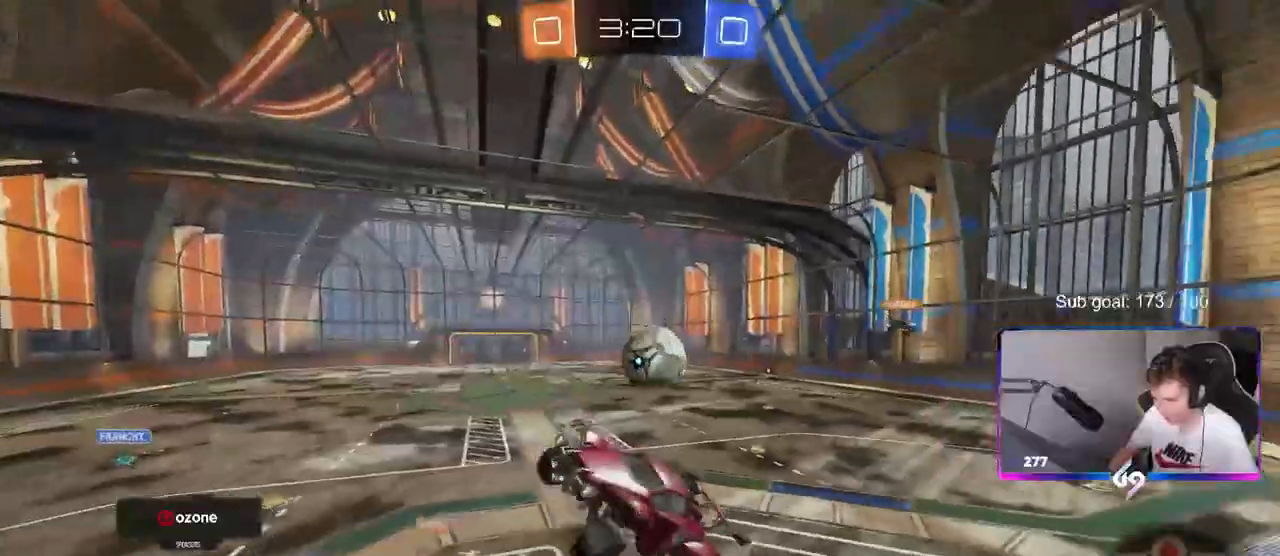
Gameplay with keyboard and mouse; each line is a JSON object with the keys and mouse buttons held at the frame after it. "events" lists presses ("down") and releases ("up") of "1", "2", "3", "4", "5", "a", "alt", "c", "caps_lock", "ctrl", "d", "e", "f", "g", "q", "r", "s", "shift", "space", "t", "tab", "v", "w", "x", "z", "mouse_left", "mouse_wheel" and "mouse_right" between this image and that frame as [ms after this image, input, new state], when the widget could be followed in between. "mouse_left", "mouse_wheel", "mouse_right" = the "left", "wheel", "right" buttons of the "mouse" list. No other keys are recorded. "wheel" means that the mouse wheel is clicked or scrolled. "mouse_move" is the direction in which the mouse moves at that frame (one of eight, or "still"), when it could be read.
{"keys": ["a", "s"], "mouse": [], "mouse_move": "still", "events": [[50, "s", "up"], [150, "a", "up"], [383, "s", "down"], [467, "a", "down"]]}
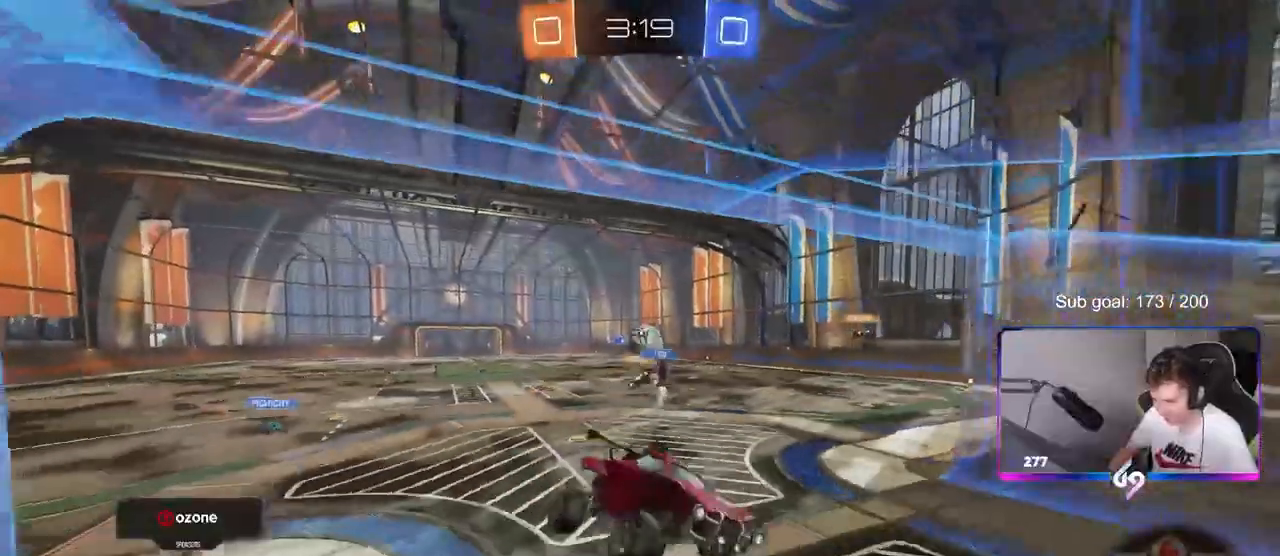
{"keys": ["a", "w"], "mouse": [], "events": [[67, "s", "up"], [350, "w", "down"]]}
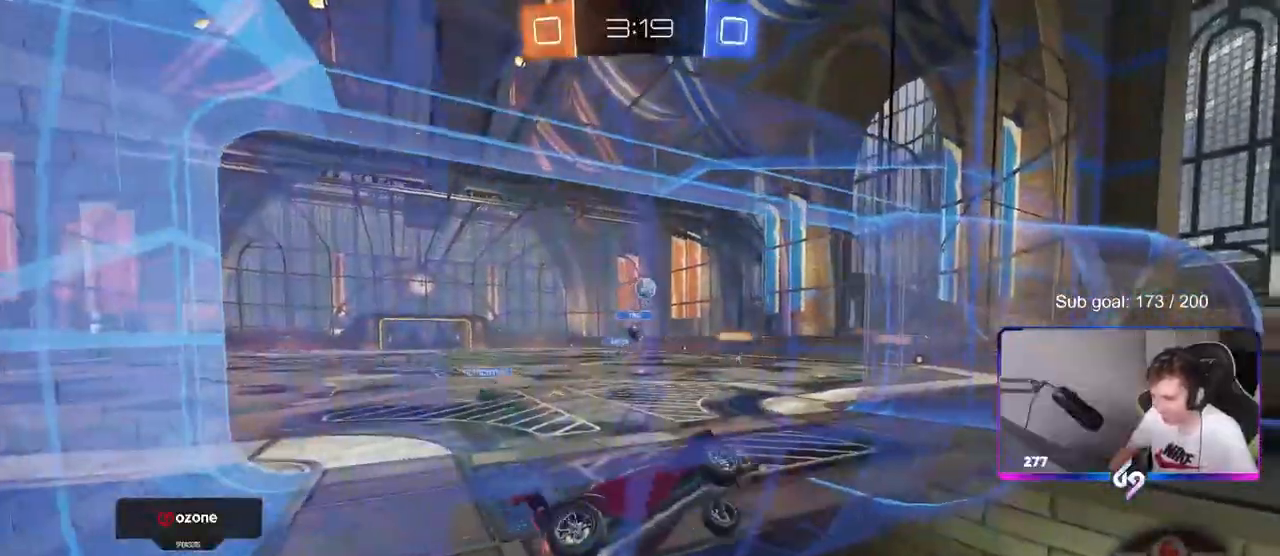
{"keys": ["a", "w"], "mouse": [], "mouse_move": "still", "events": [[167, "shift", "down"], [267, "shift", "up"]]}
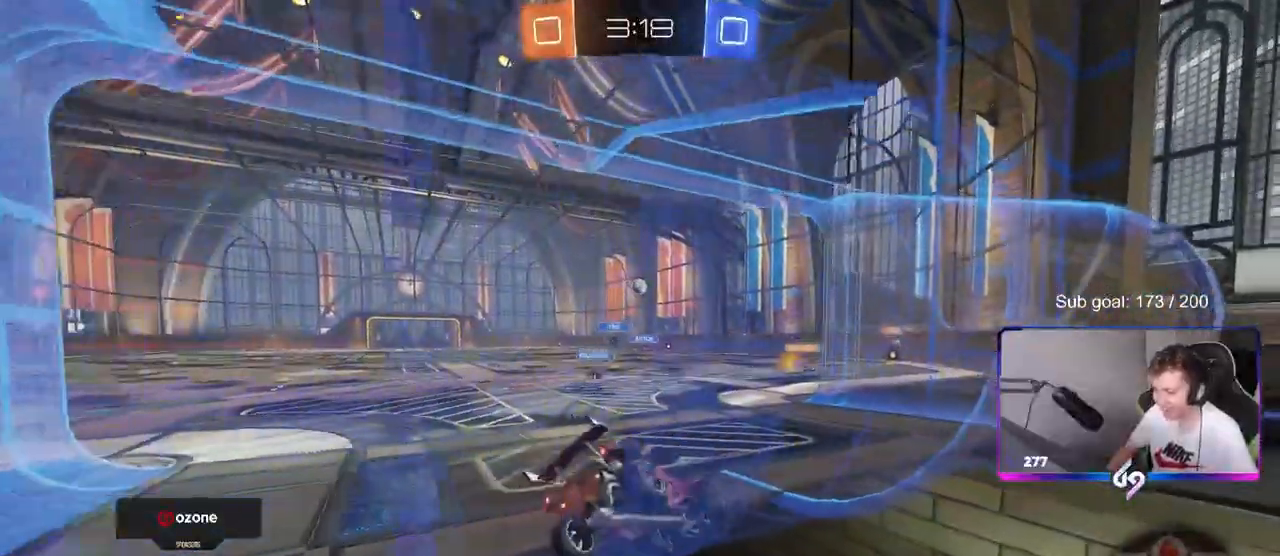
{"keys": ["d", "w"], "mouse": ["left", "right"], "mouse_move": "down", "events": [[200, "mouse_left", "down"], [333, "a", "up"], [433, "d", "down"], [467, "mouse_right", "down"]]}
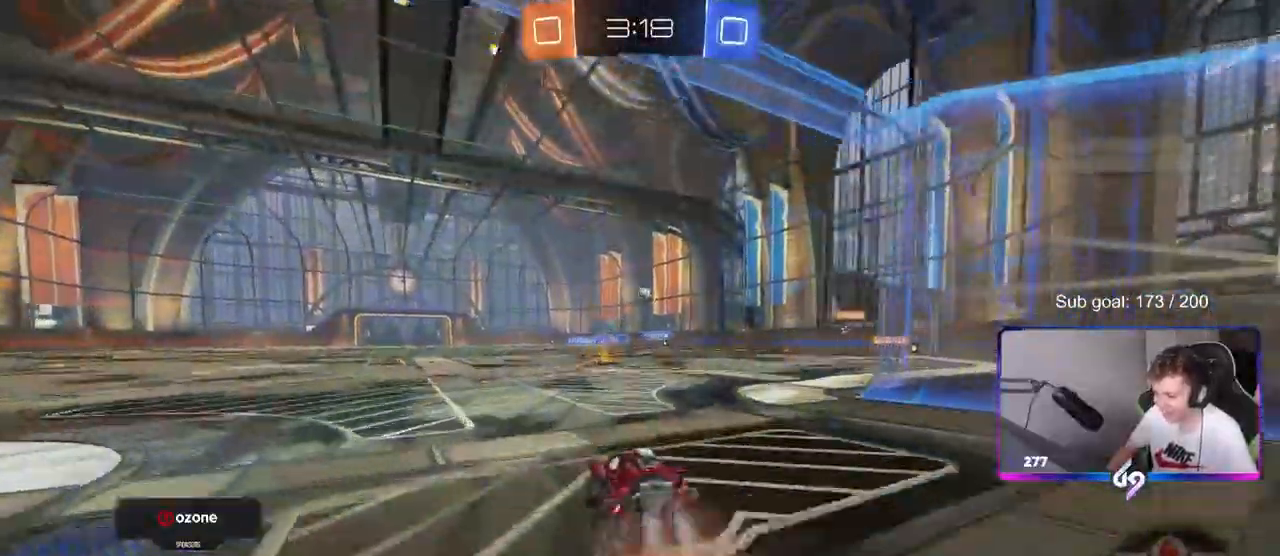
{"keys": ["a", "shift"], "mouse": ["left"], "mouse_move": "still", "events": [[67, "a", "down"], [67, "d", "up"], [67, "mouse_right", "up"], [67, "shift", "down"], [117, "mouse_right", "down"], [167, "w", "up"], [217, "s", "down"], [350, "mouse_right", "up"], [450, "s", "up"]]}
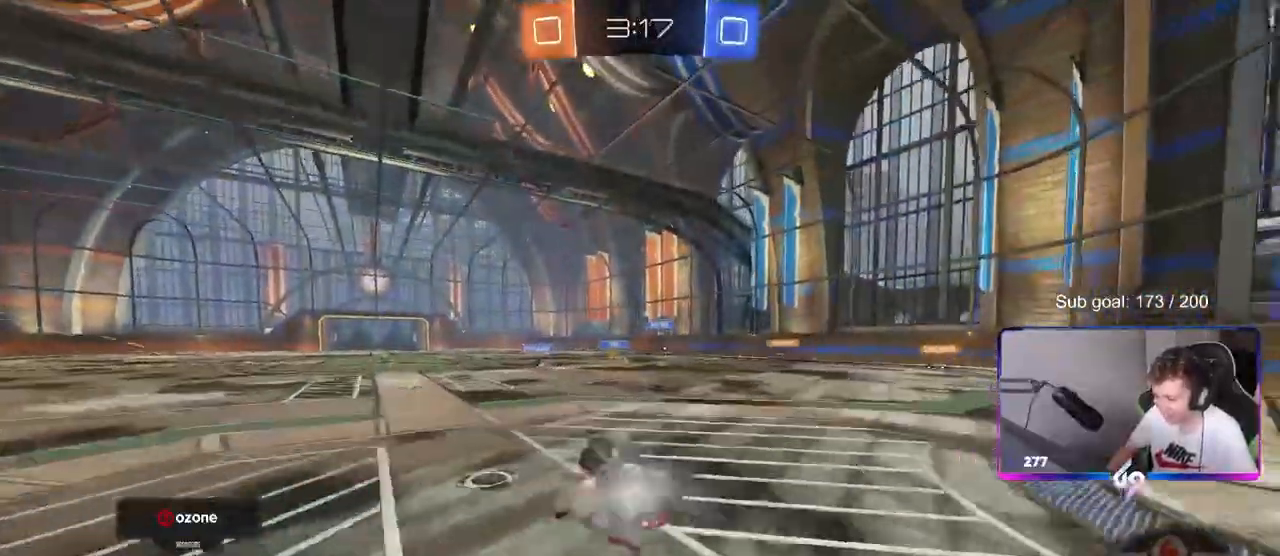
{"keys": ["a"], "mouse": [], "mouse_move": "still", "events": [[133, "s", "down"], [183, "mouse_left", "up"], [267, "s", "up"], [367, "shift", "up"]]}
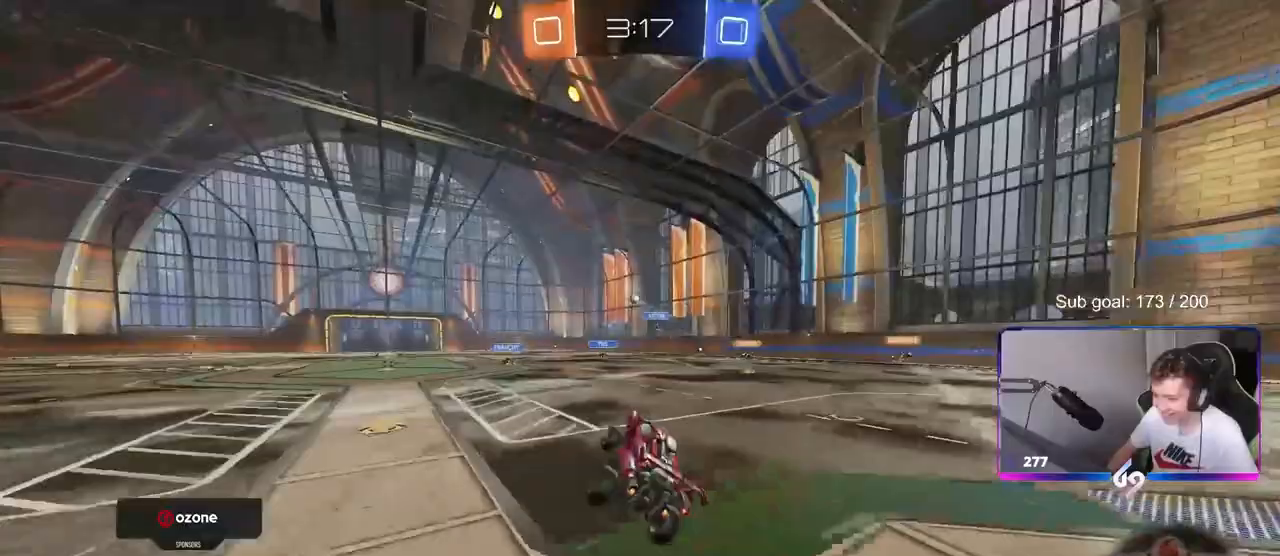
{"keys": ["w"], "mouse": ["left", "right"], "mouse_move": "still", "events": [[17, "a", "up"], [117, "w", "down"], [150, "a", "down"], [433, "a", "up"], [433, "mouse_left", "down"], [433, "mouse_right", "down"]]}